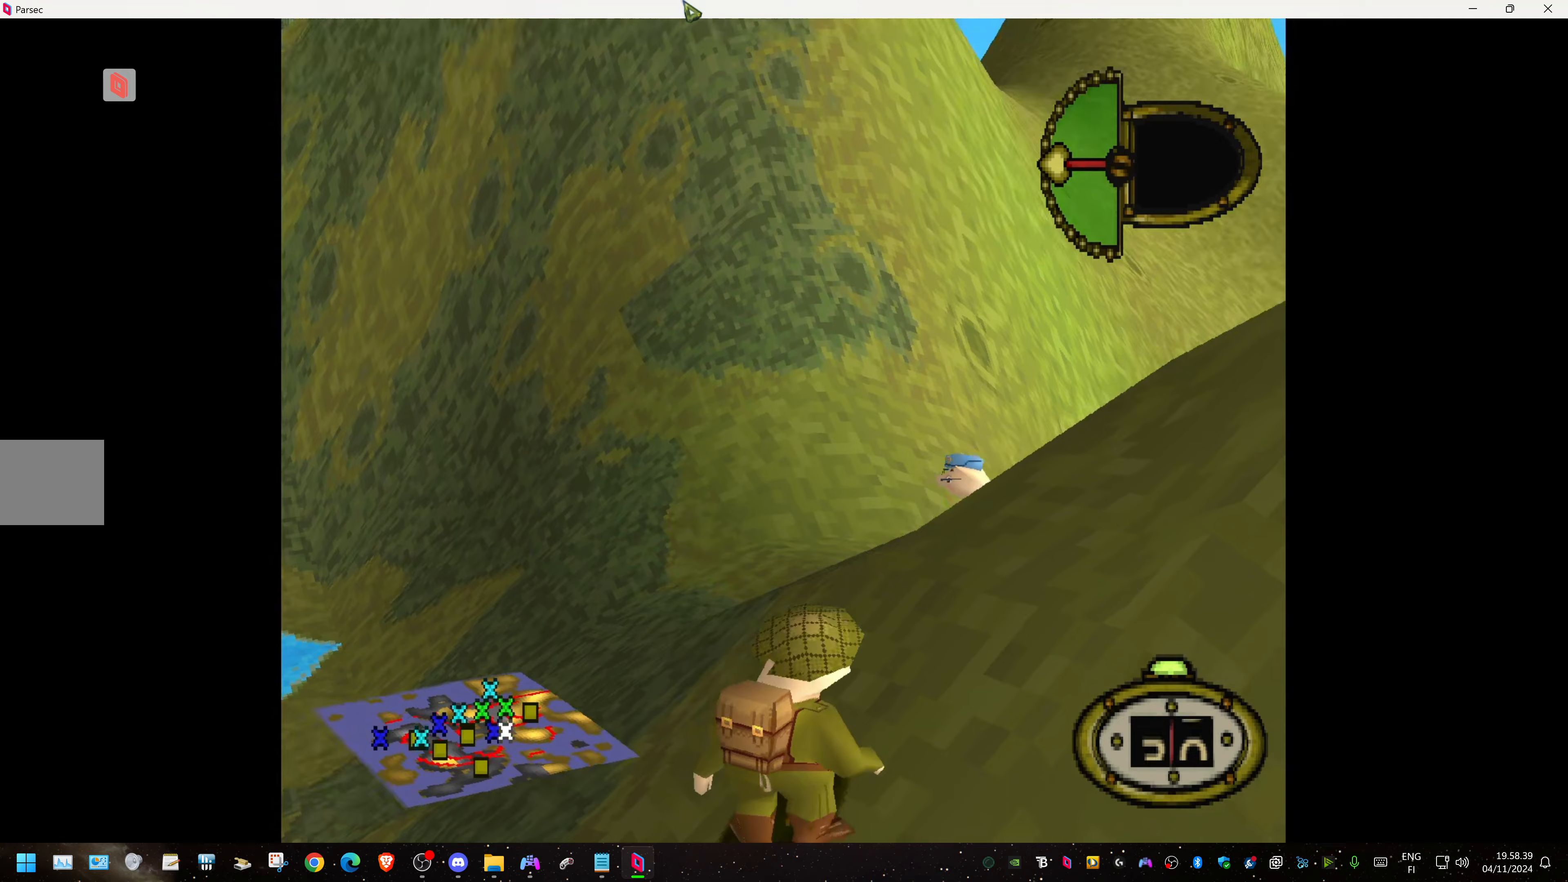
Gameplay with a controller (PlayStation layout); each line is a JSON object with the inputs held at the frame after it (dt_ms = milliseconds from this image to that frame). "events" lists button and stick changes between this image and that frame as [ms after this image, input, new state], when the widget could be followed in between. Not read: left_stick right_stick.
{"dt_ms": 433, "buttons": ["DPAD_RIGHT"], "events": []}
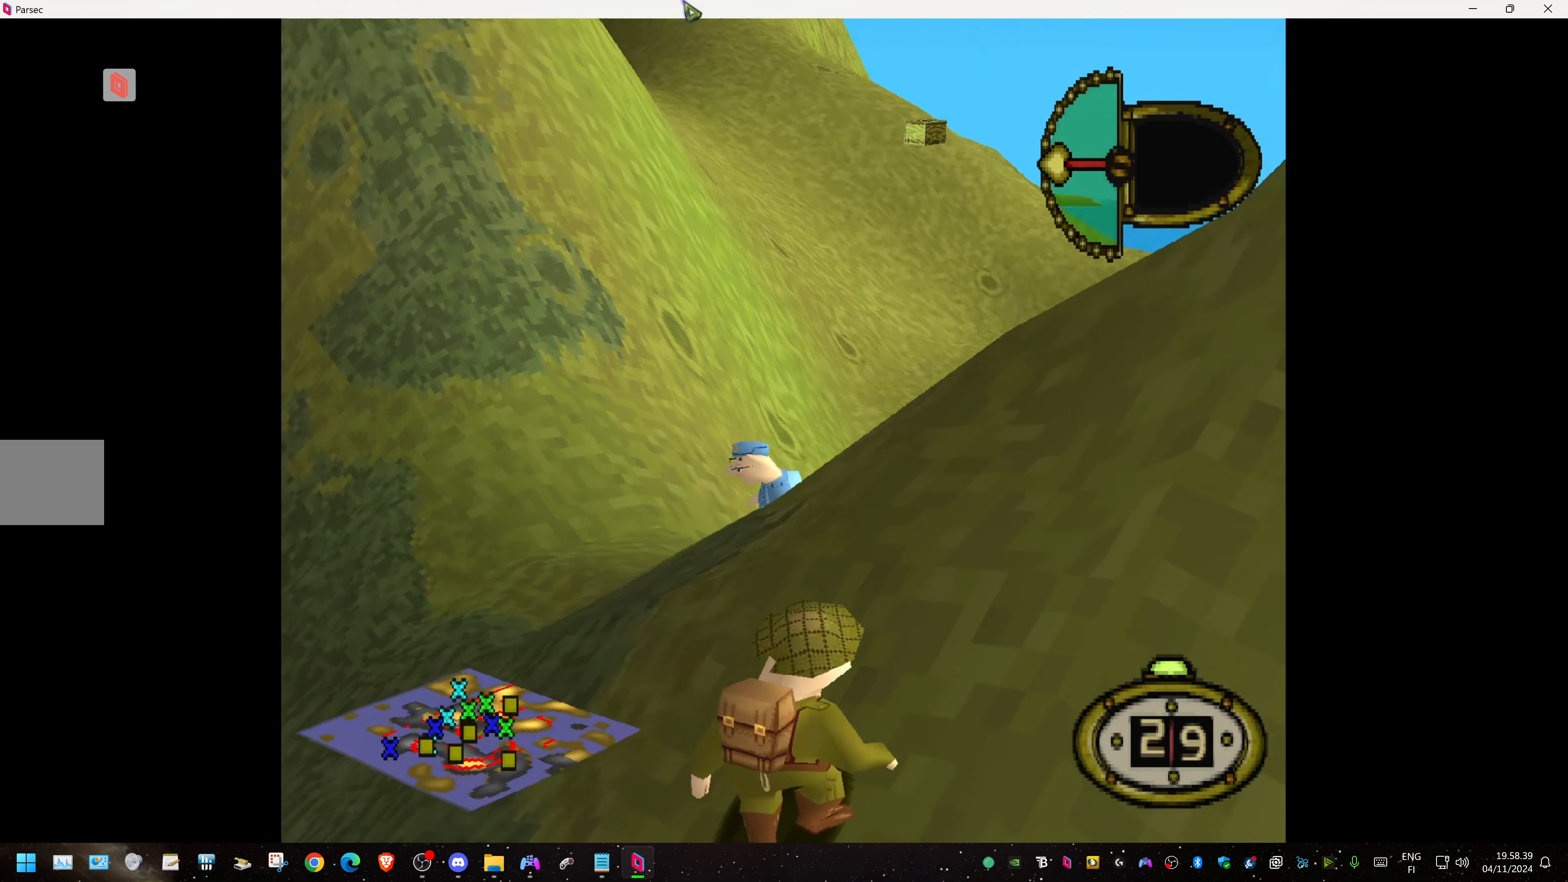
{"dt_ms": 500, "buttons": ["DPAD_RIGHT"], "events": []}
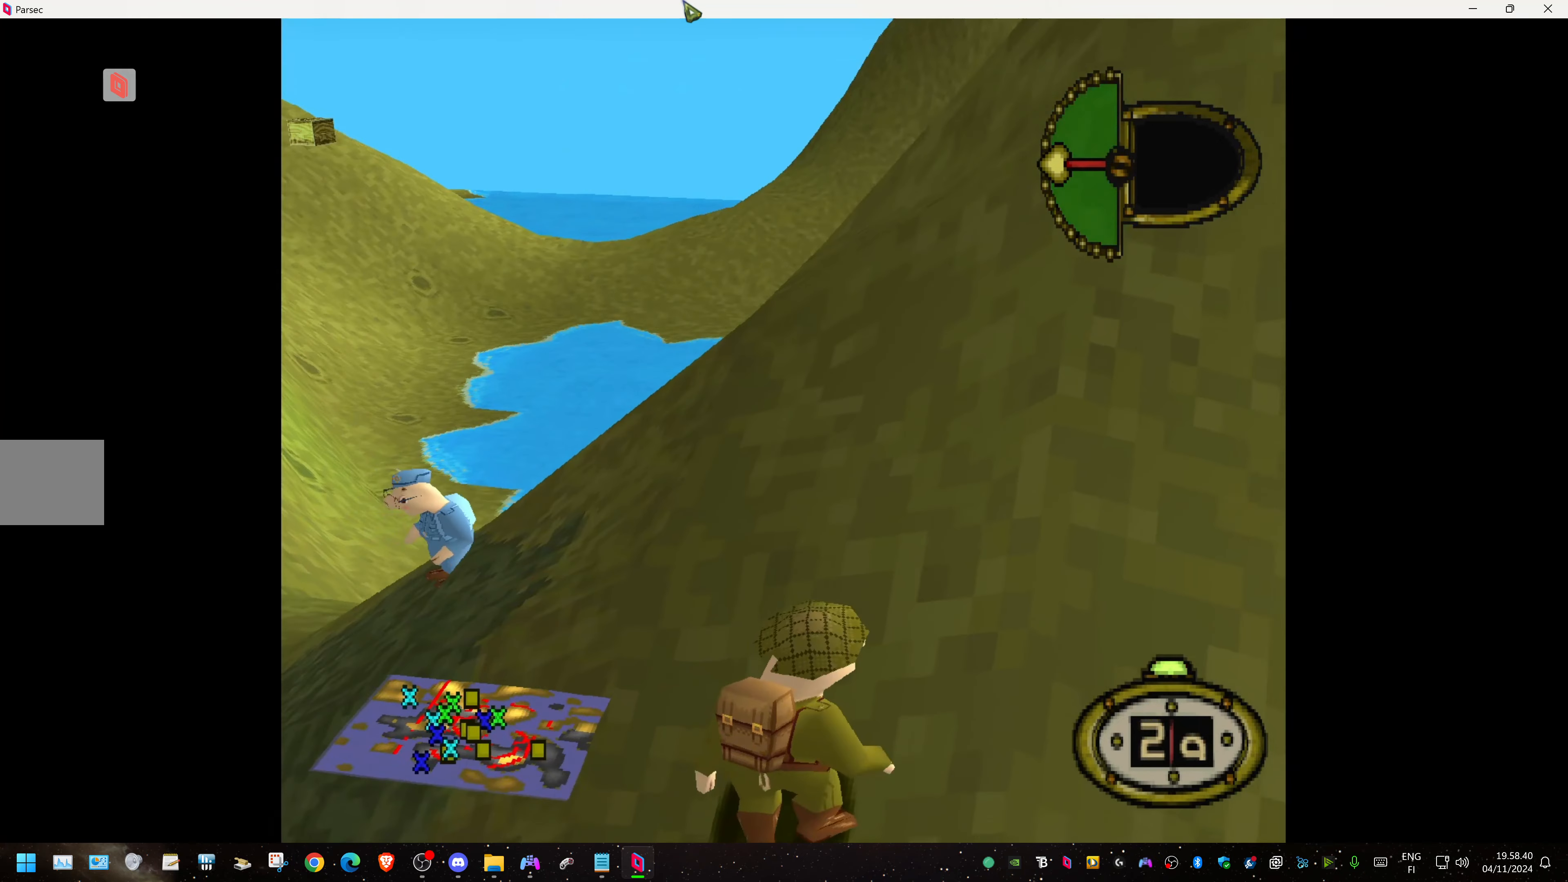
{"dt_ms": 500, "buttons": ["DPAD_LEFT"], "events": [[150, "DPAD_RIGHT", "up"], [267, "DPAD_LEFT", "down"]]}
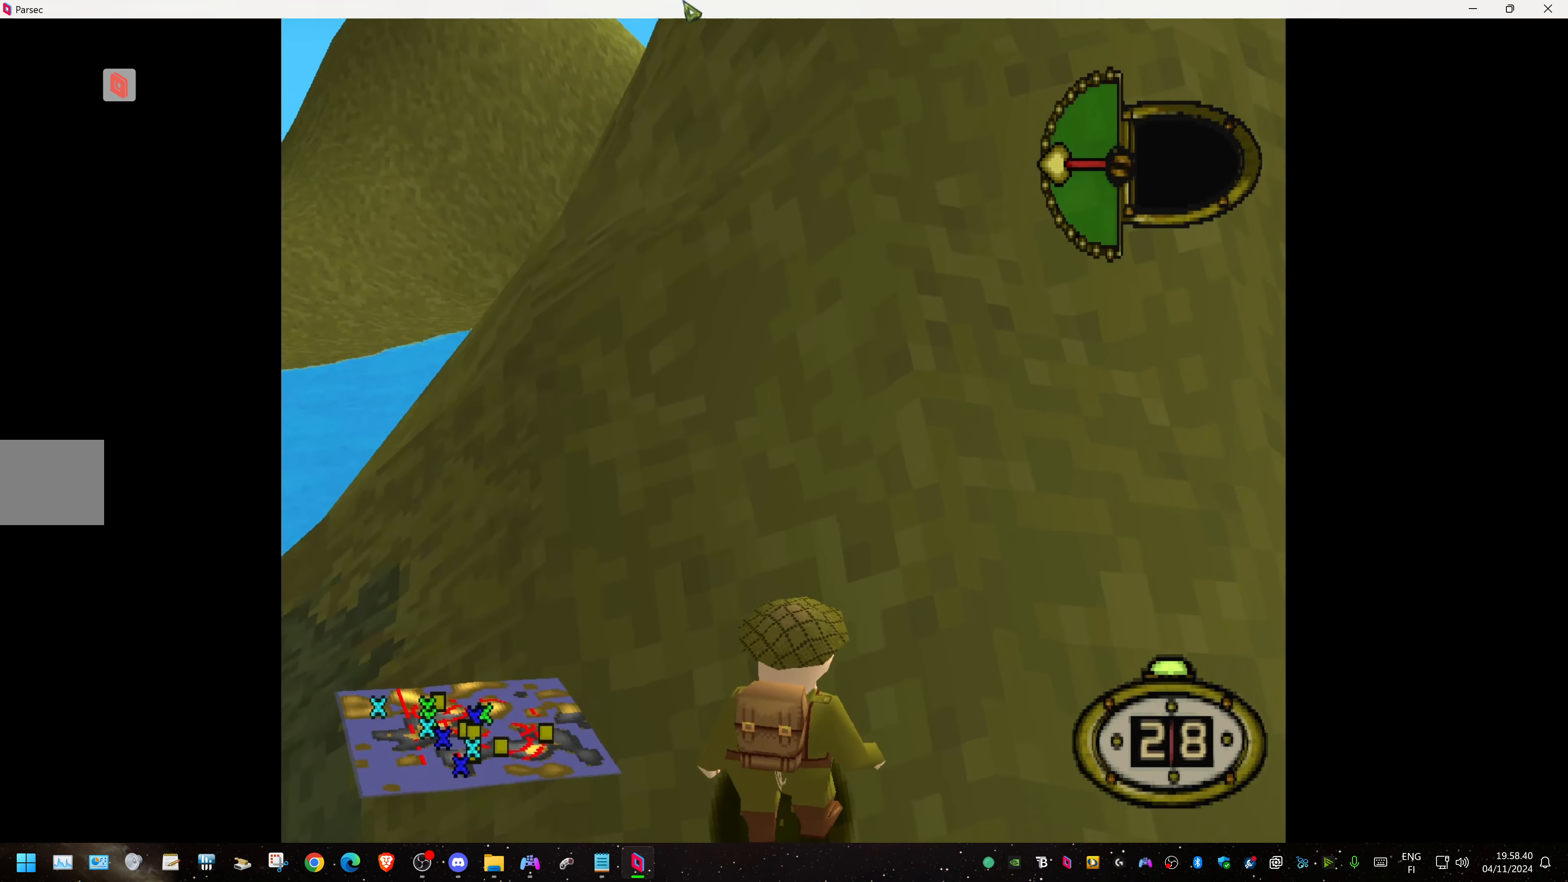
{"dt_ms": 500, "buttons": ["DPAD_LEFT"], "events": []}
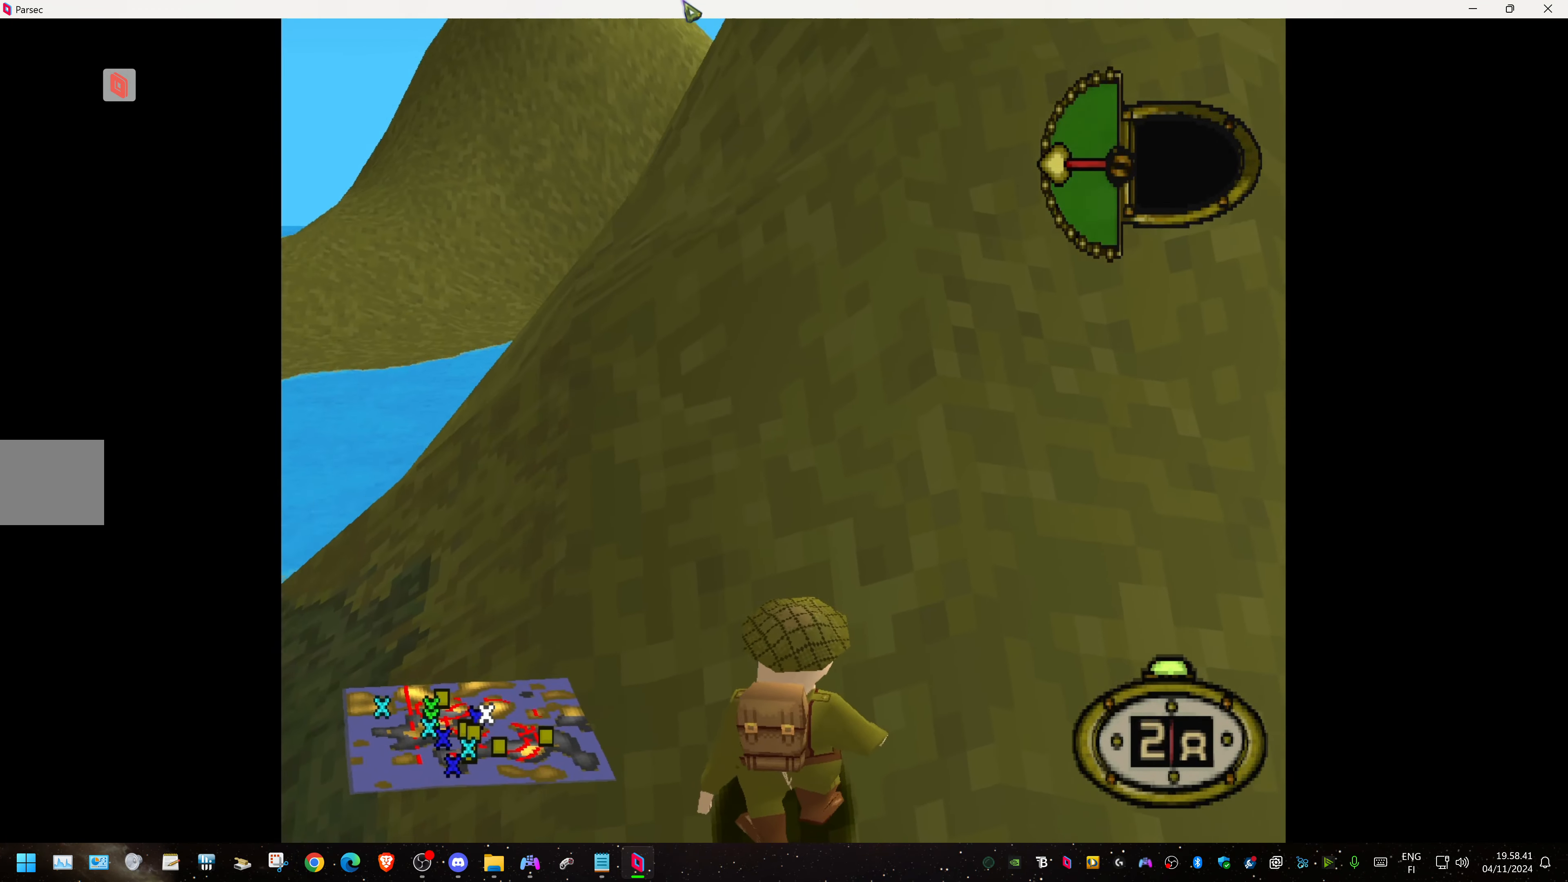
{"dt_ms": 500, "buttons": ["DPAD_LEFT"], "events": []}
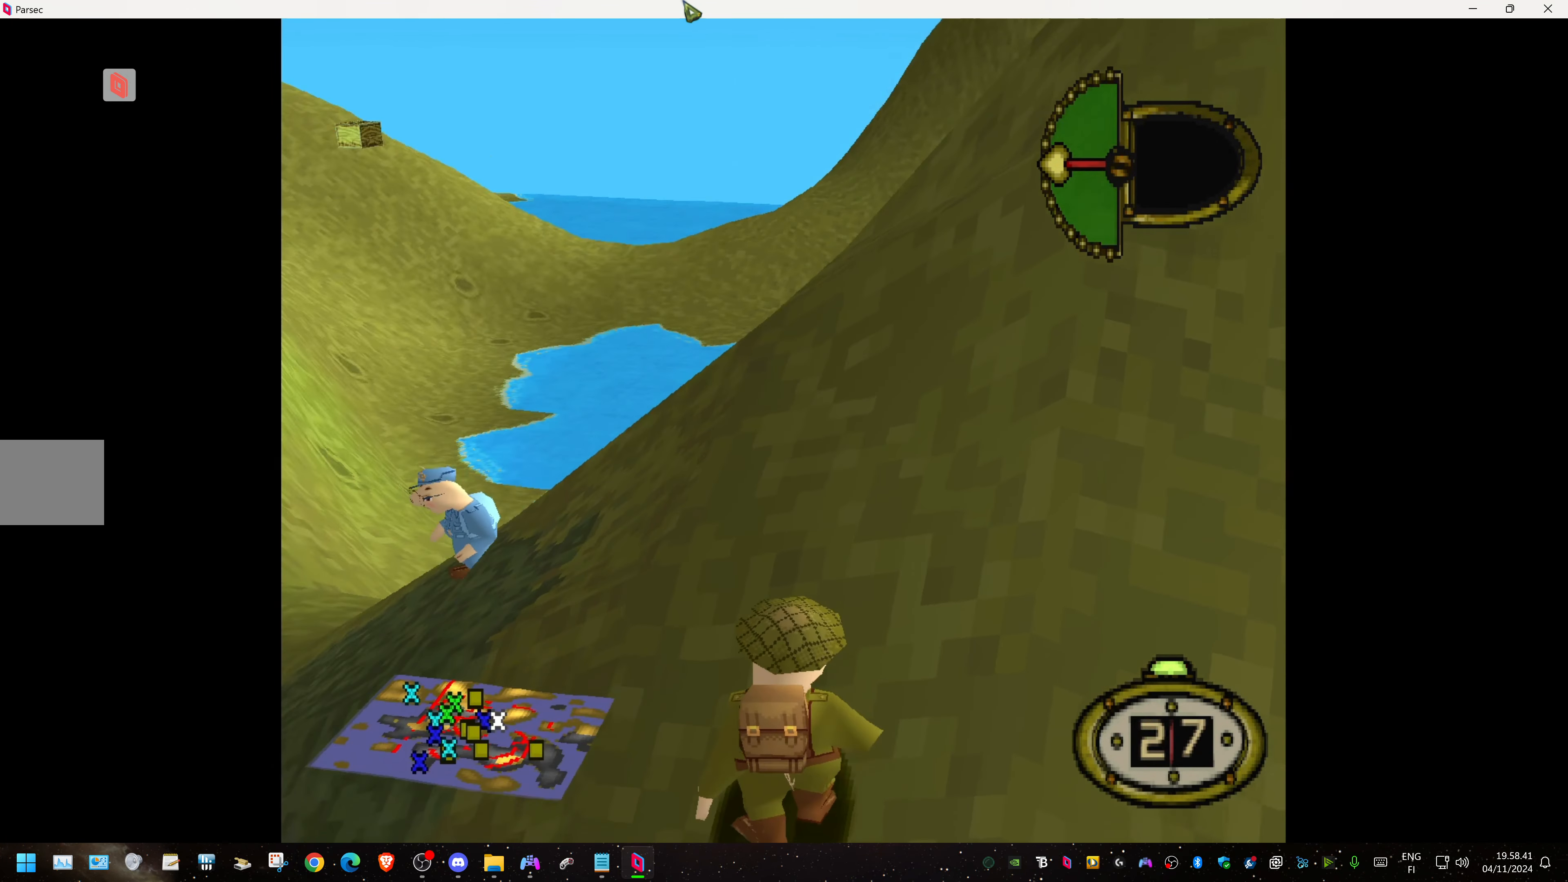
{"dt_ms": 500, "buttons": ["DPAD_UP"], "events": [[317, "DPAD_LEFT", "up"], [384, "DPAD_UP", "down"]]}
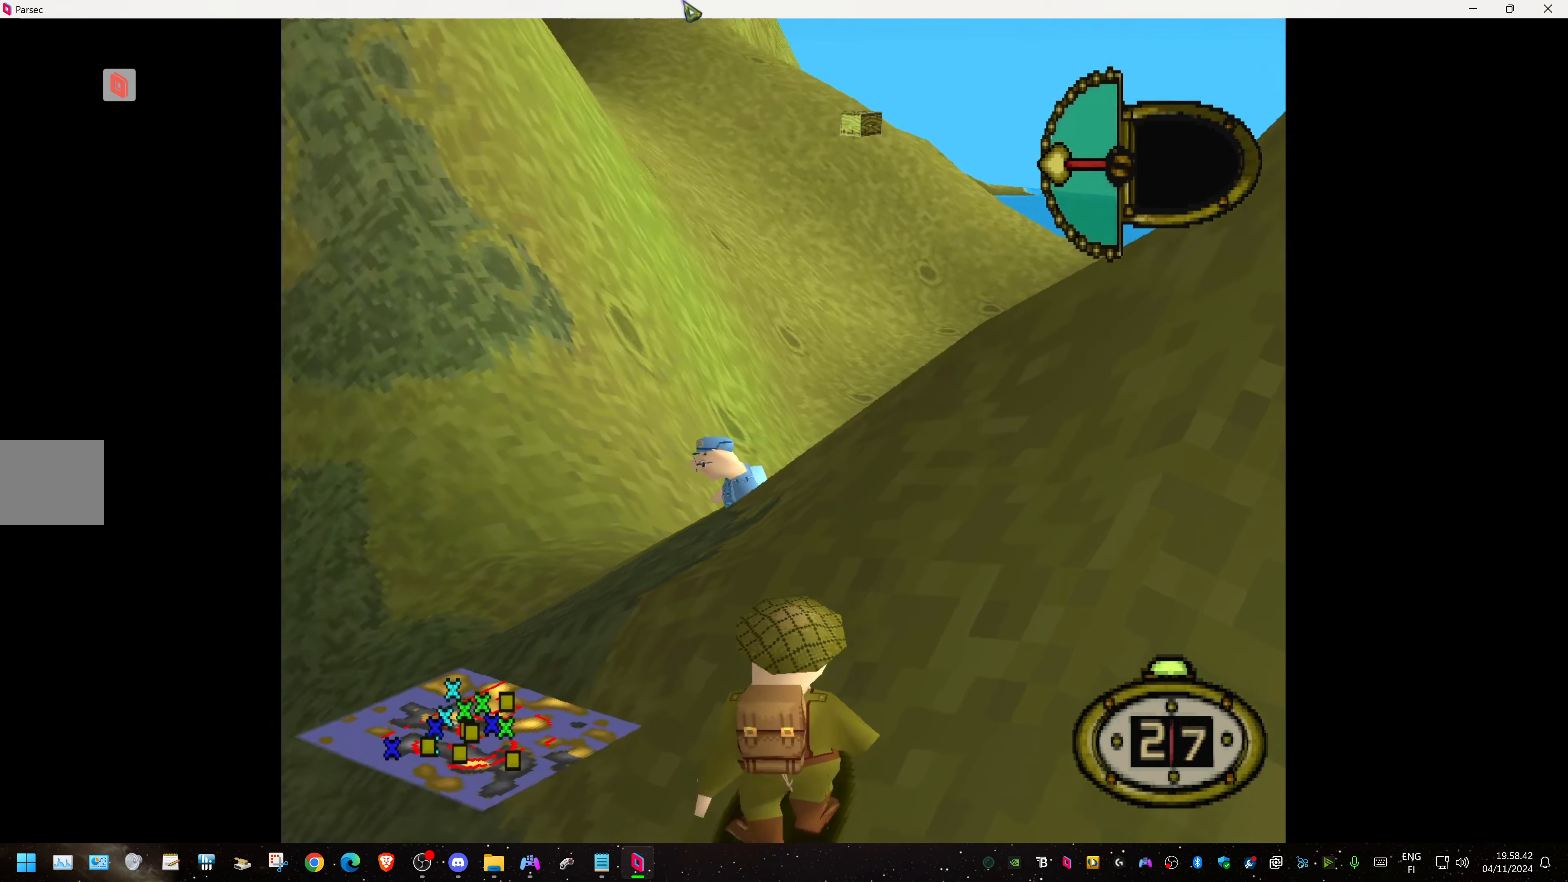
{"dt_ms": 500, "buttons": ["L1", "DPAD_UP"], "events": [[34, "DPAD_UP", "up"], [167, "DPAD_UP", "down"], [167, "L1", "down"]]}
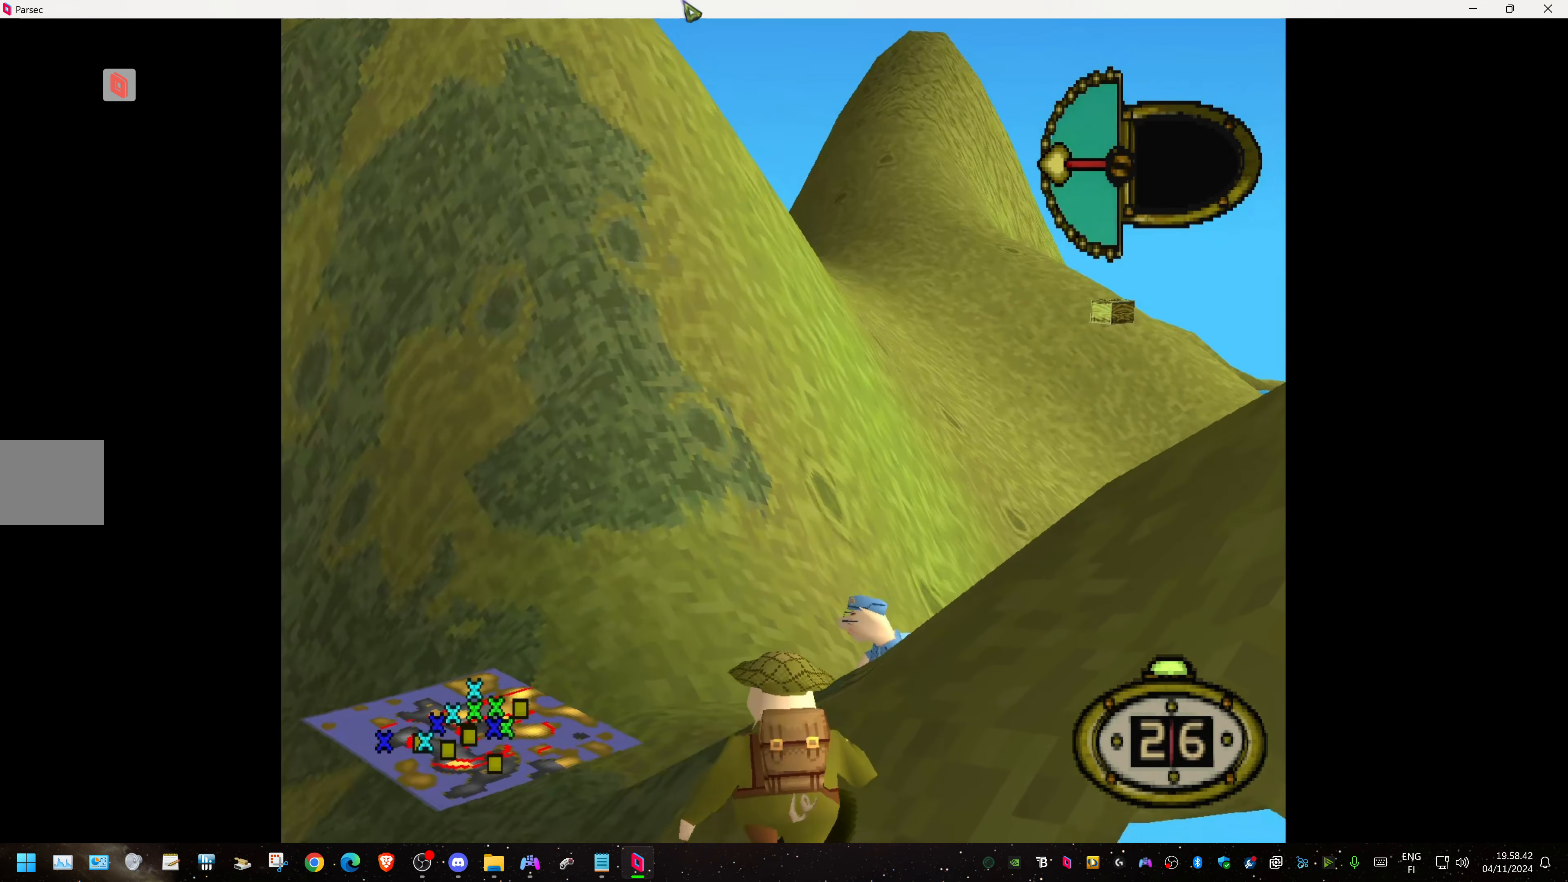
{"dt_ms": 500, "buttons": ["L1", "DPAD_UP"], "events": []}
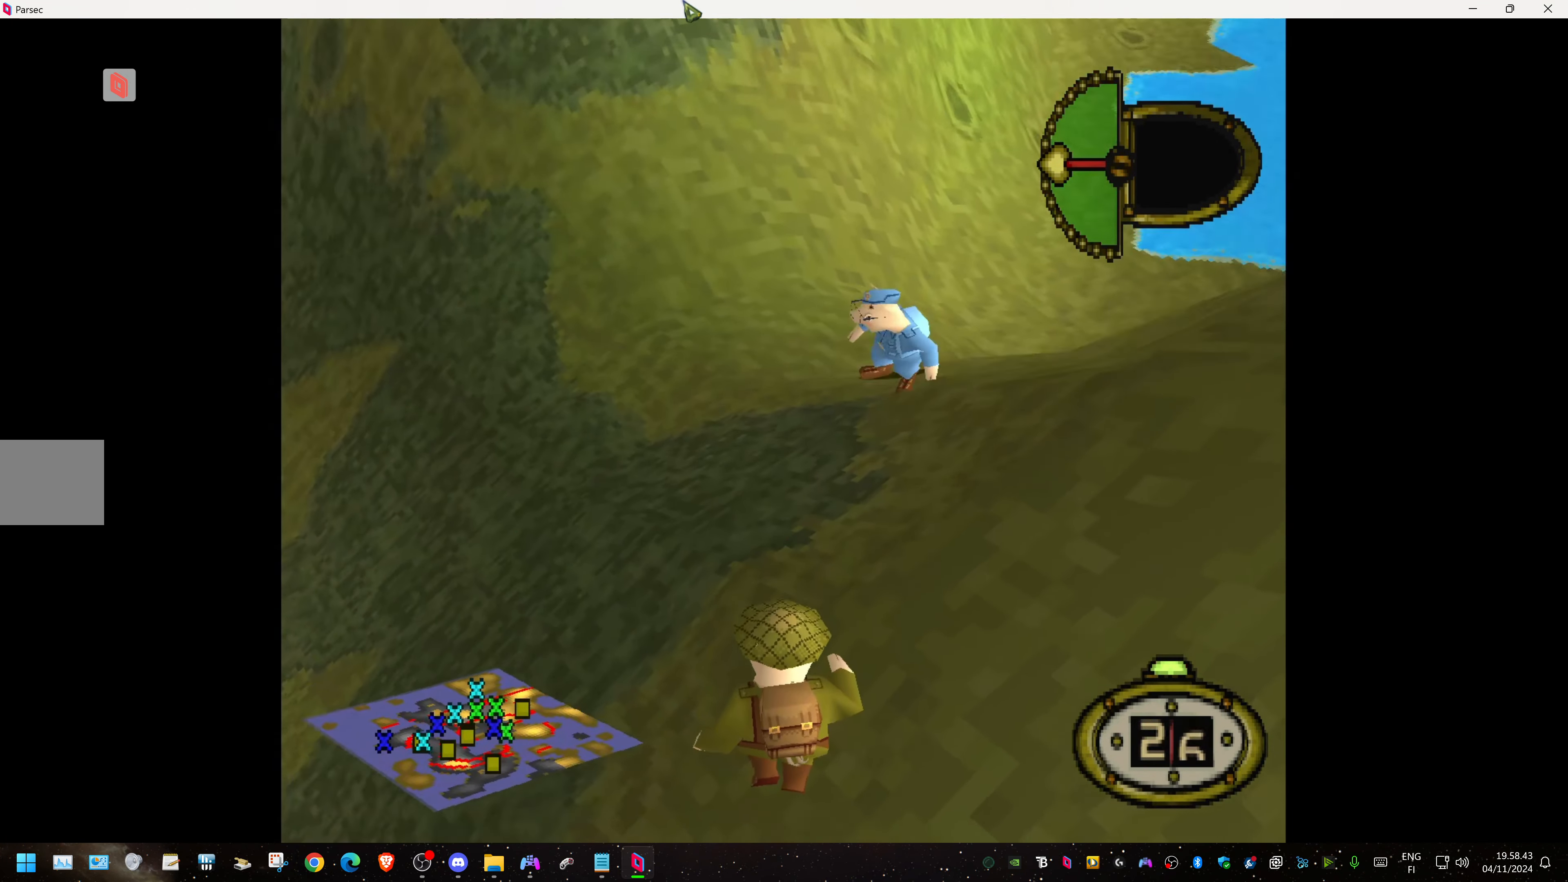
{"dt_ms": 500, "buttons": ["L1", "DPAD_UP"], "events": []}
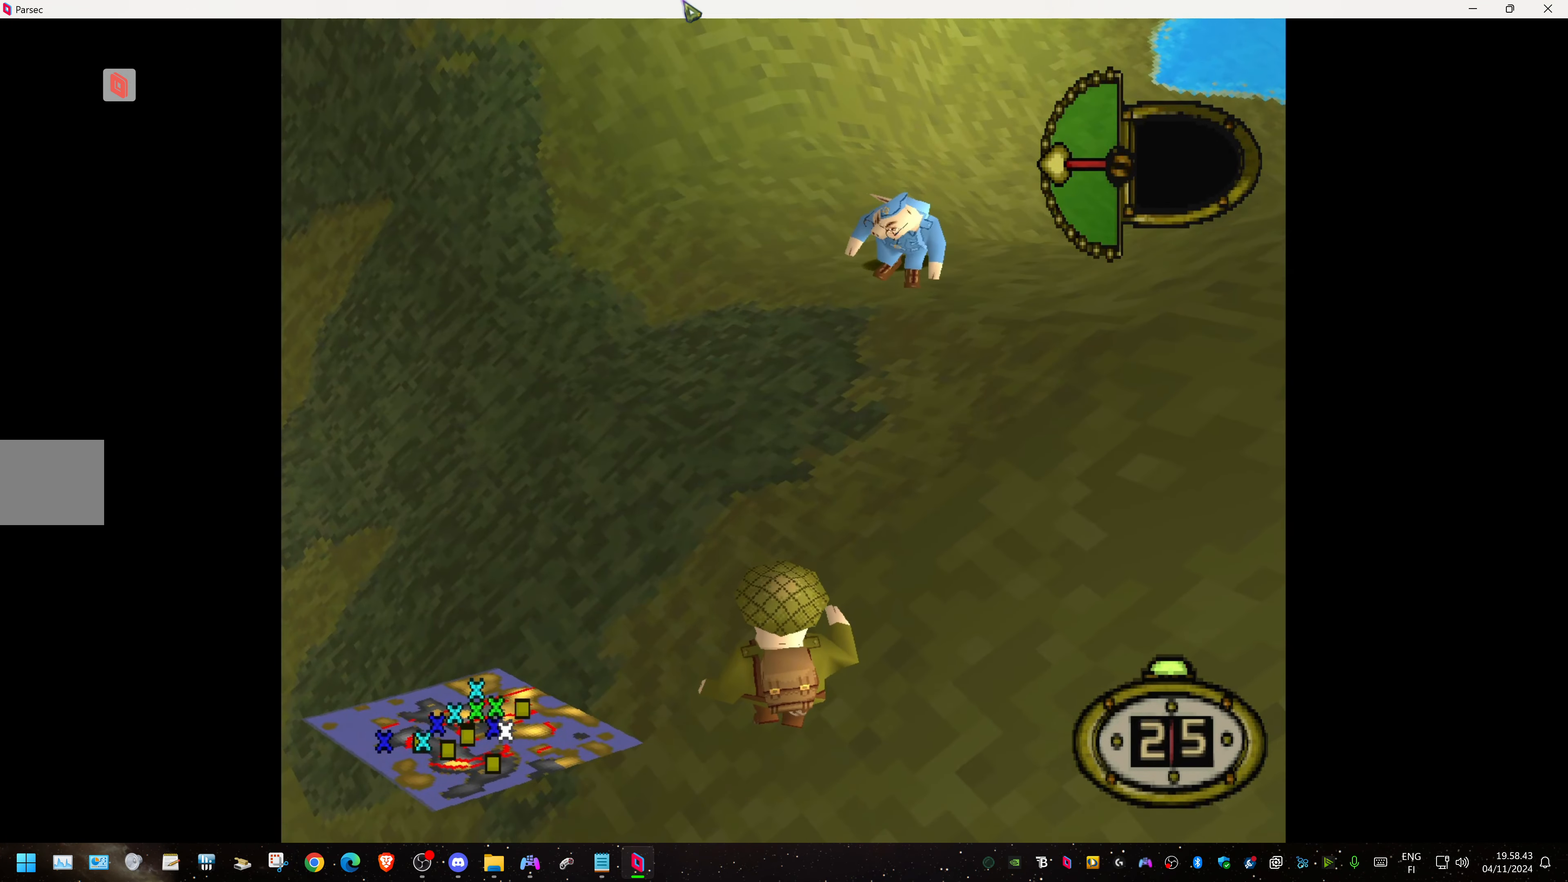
{"dt_ms": 500, "buttons": ["DPAD_UP"], "events": [[350, "L1", "up"], [384, "DPAD_UP", "up"], [417, "DPAD_UP", "down"]]}
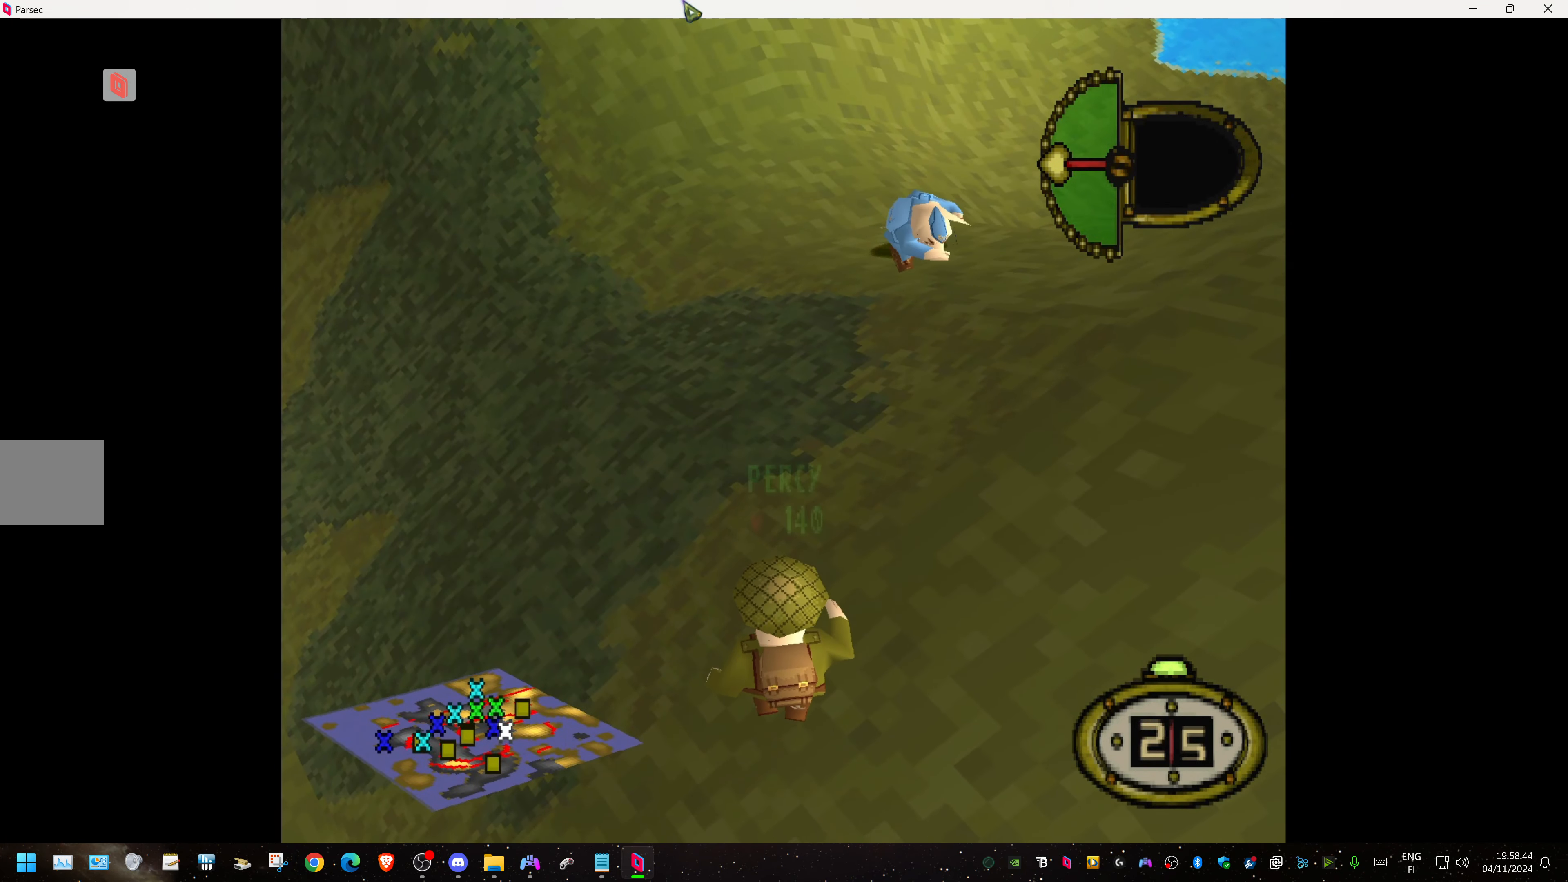
{"dt_ms": 500, "buttons": ["DPAD_UP"], "events": [[67, "SQUARE", "down"], [200, "SQUARE", "up"]]}
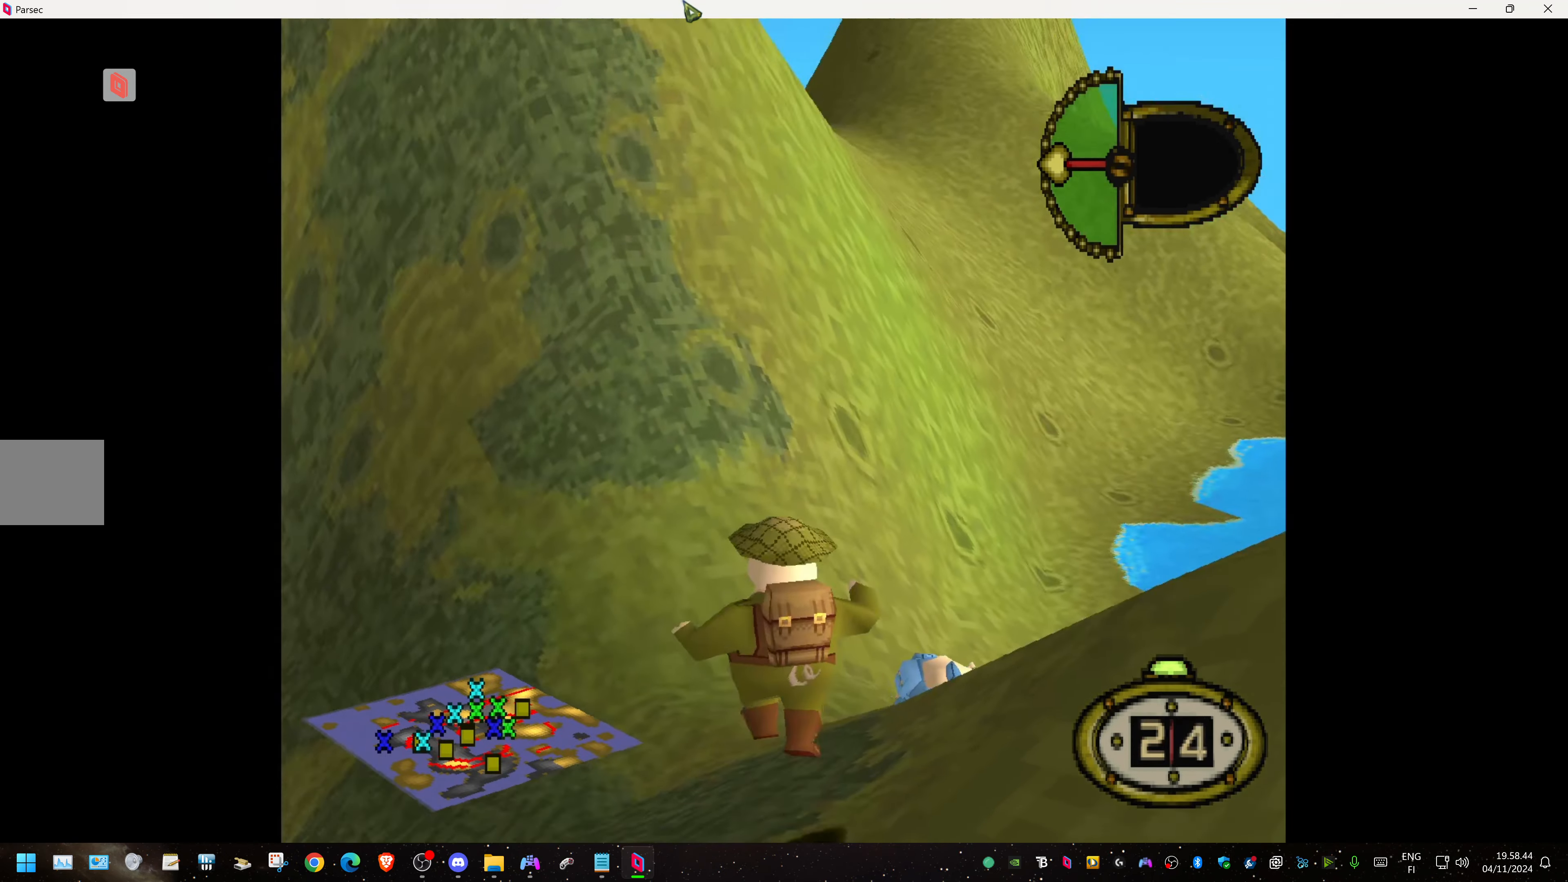
{"dt_ms": 500, "buttons": ["DPAD_UP"], "events": []}
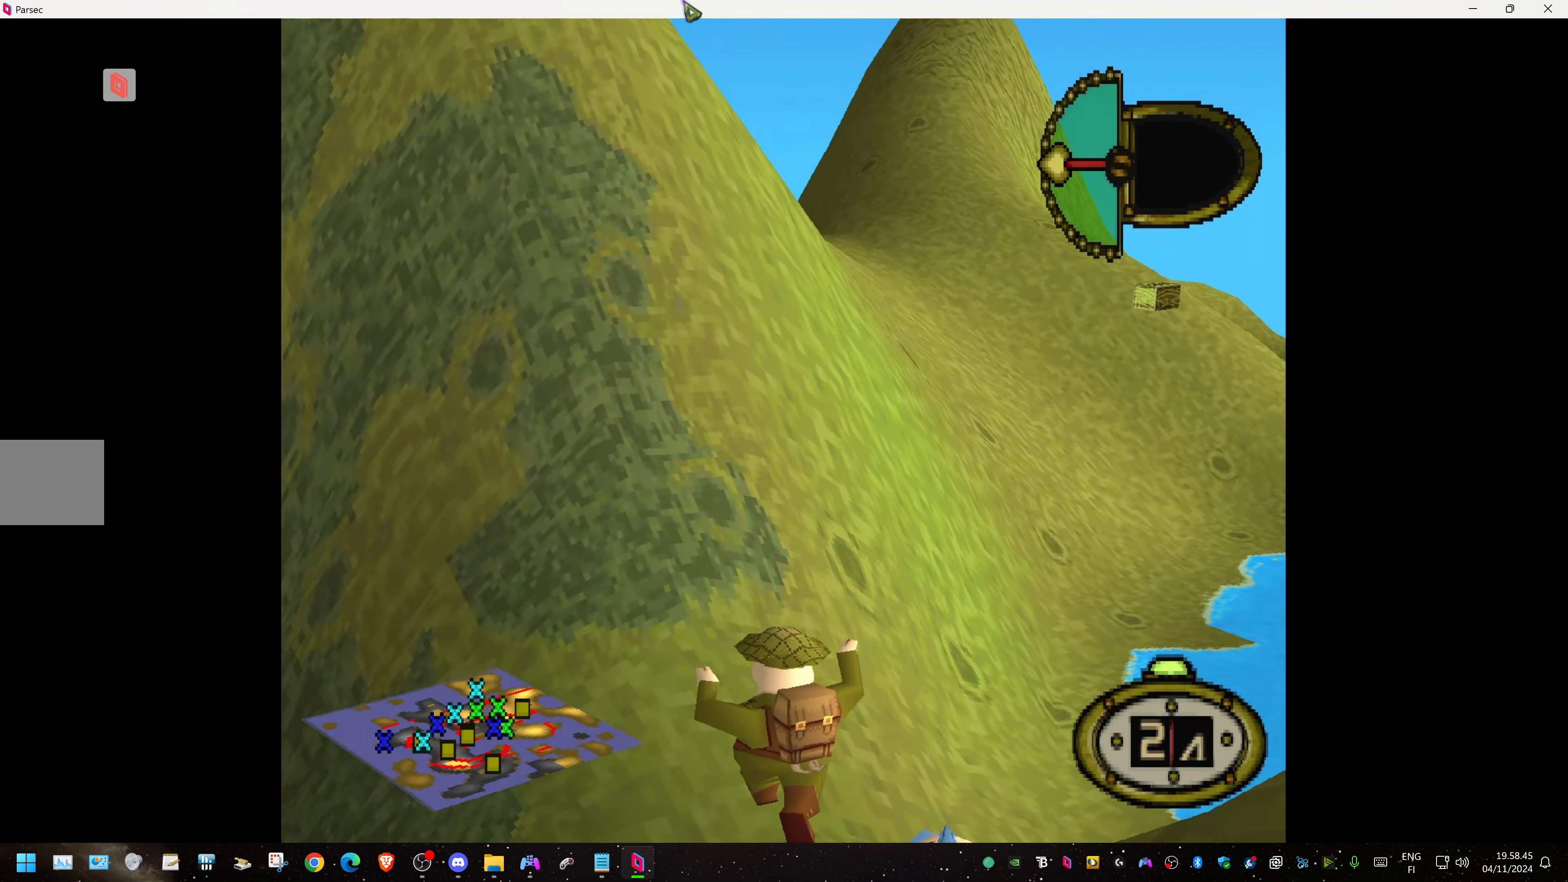
{"dt_ms": 500, "buttons": ["DPAD_UP", "DPAD_RIGHT"], "events": [[350, "DPAD_RIGHT", "down"]]}
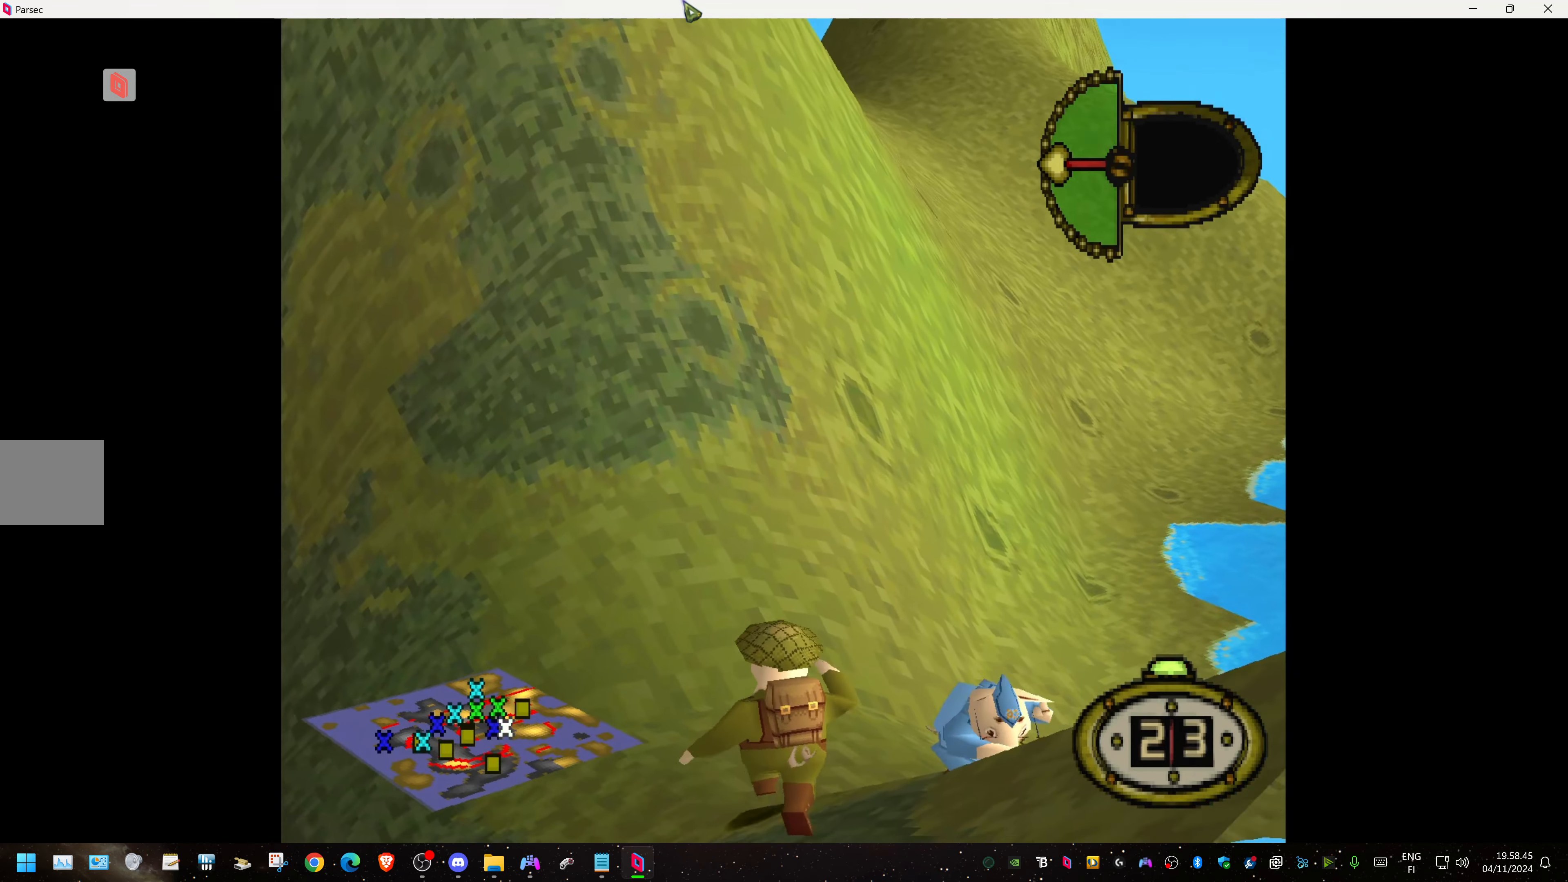
{"dt_ms": 500, "buttons": ["DPAD_RIGHT"], "events": [[100, "DPAD_UP", "up"]]}
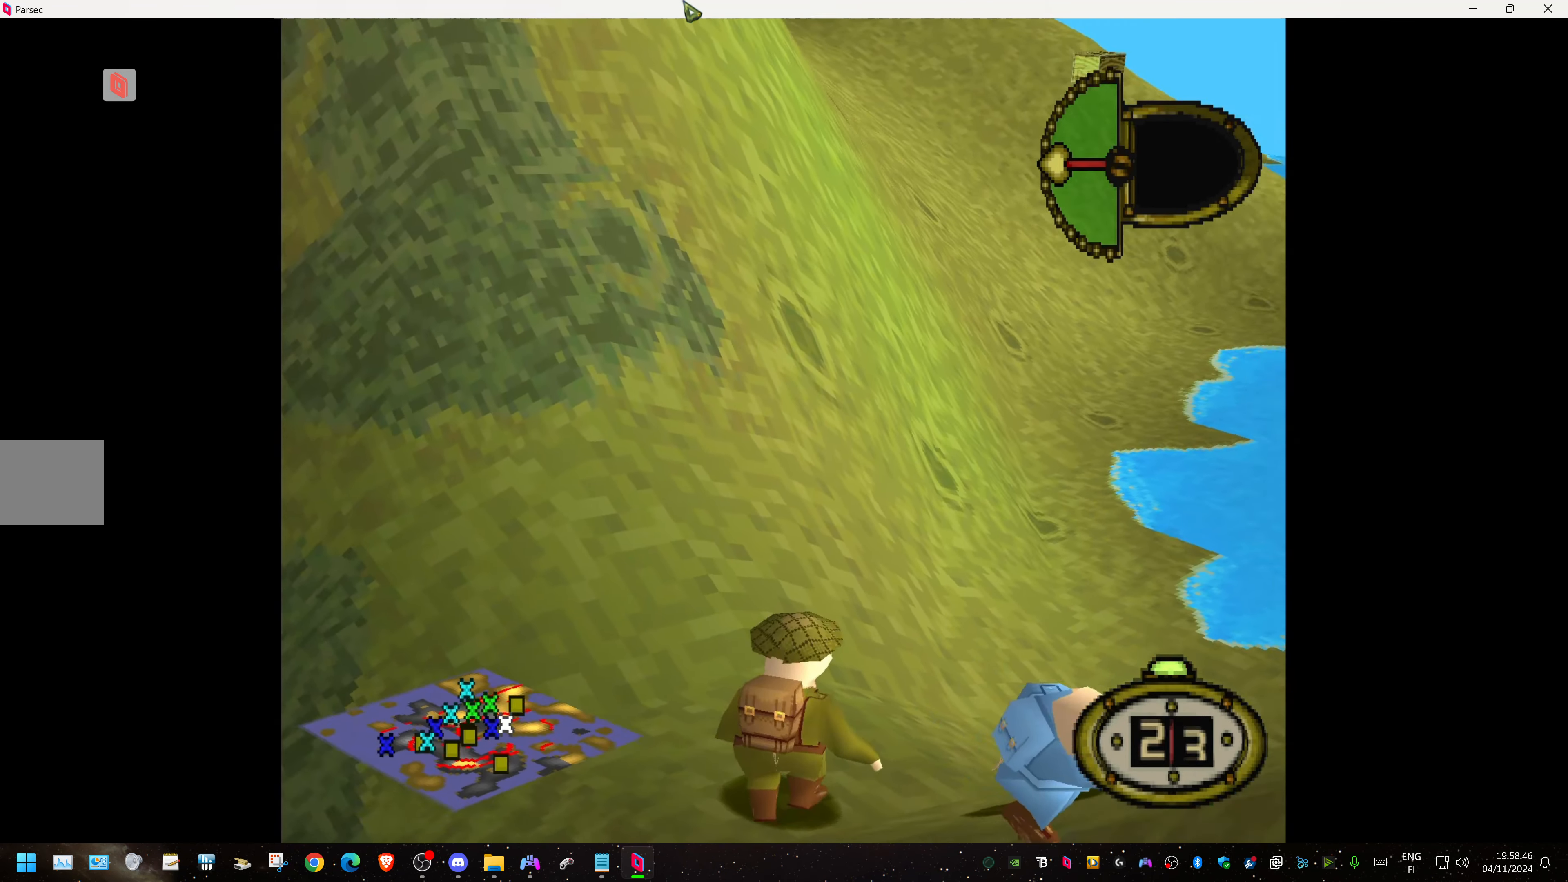
{"dt_ms": 500, "buttons": [], "events": [[50, "DPAD_UP", "down"], [333, "DPAD_RIGHT", "up"], [450, "DPAD_UP", "up"]]}
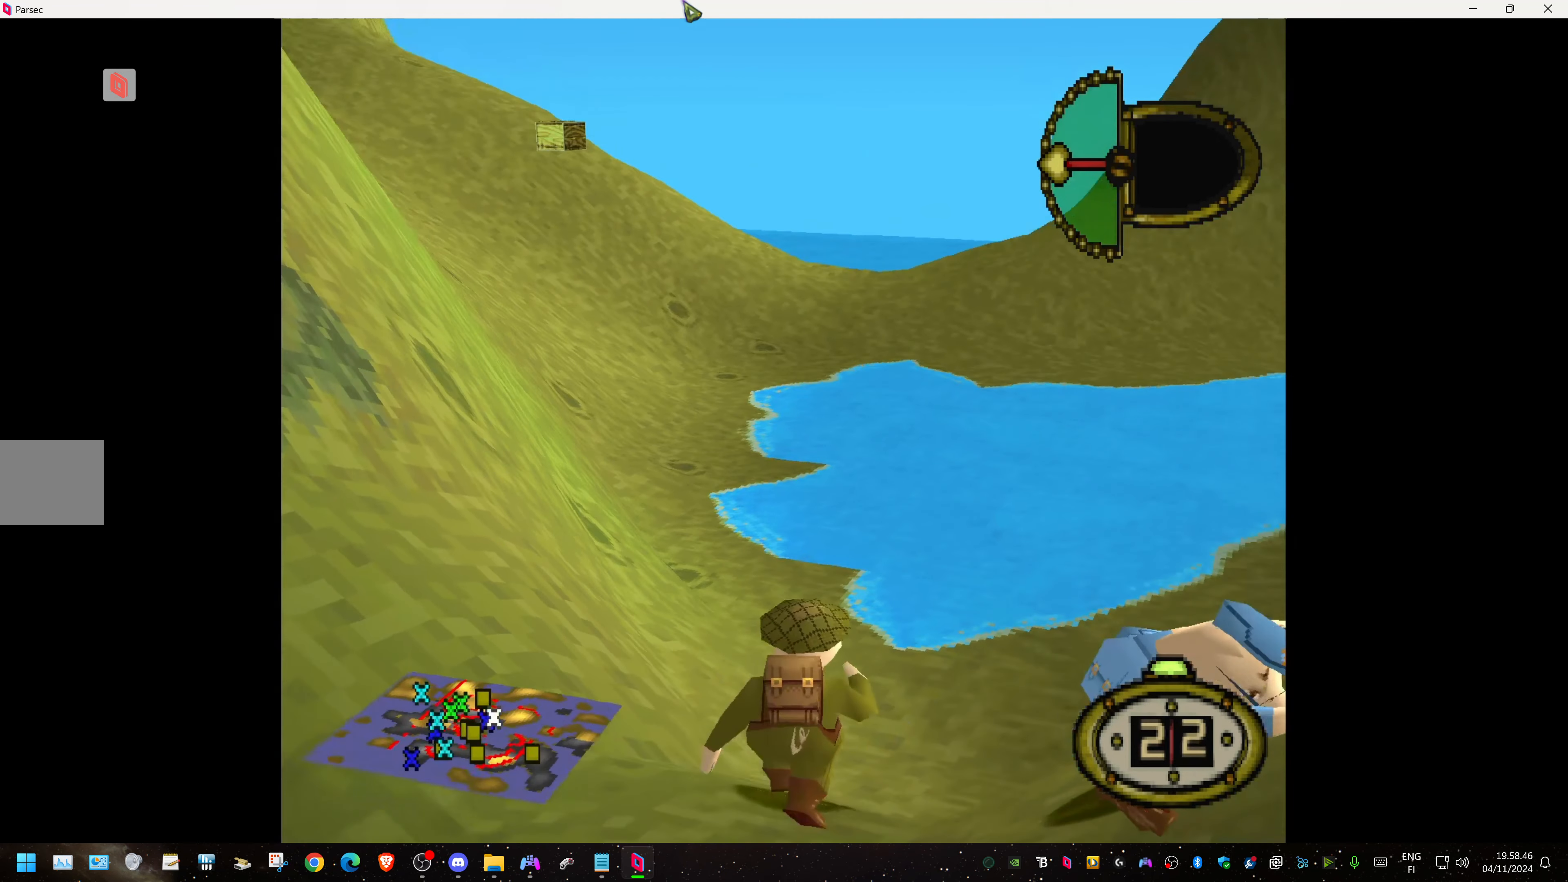
{"dt_ms": 500, "buttons": ["DPAD_UP"], "events": [[300, "DPAD_UP", "down"]]}
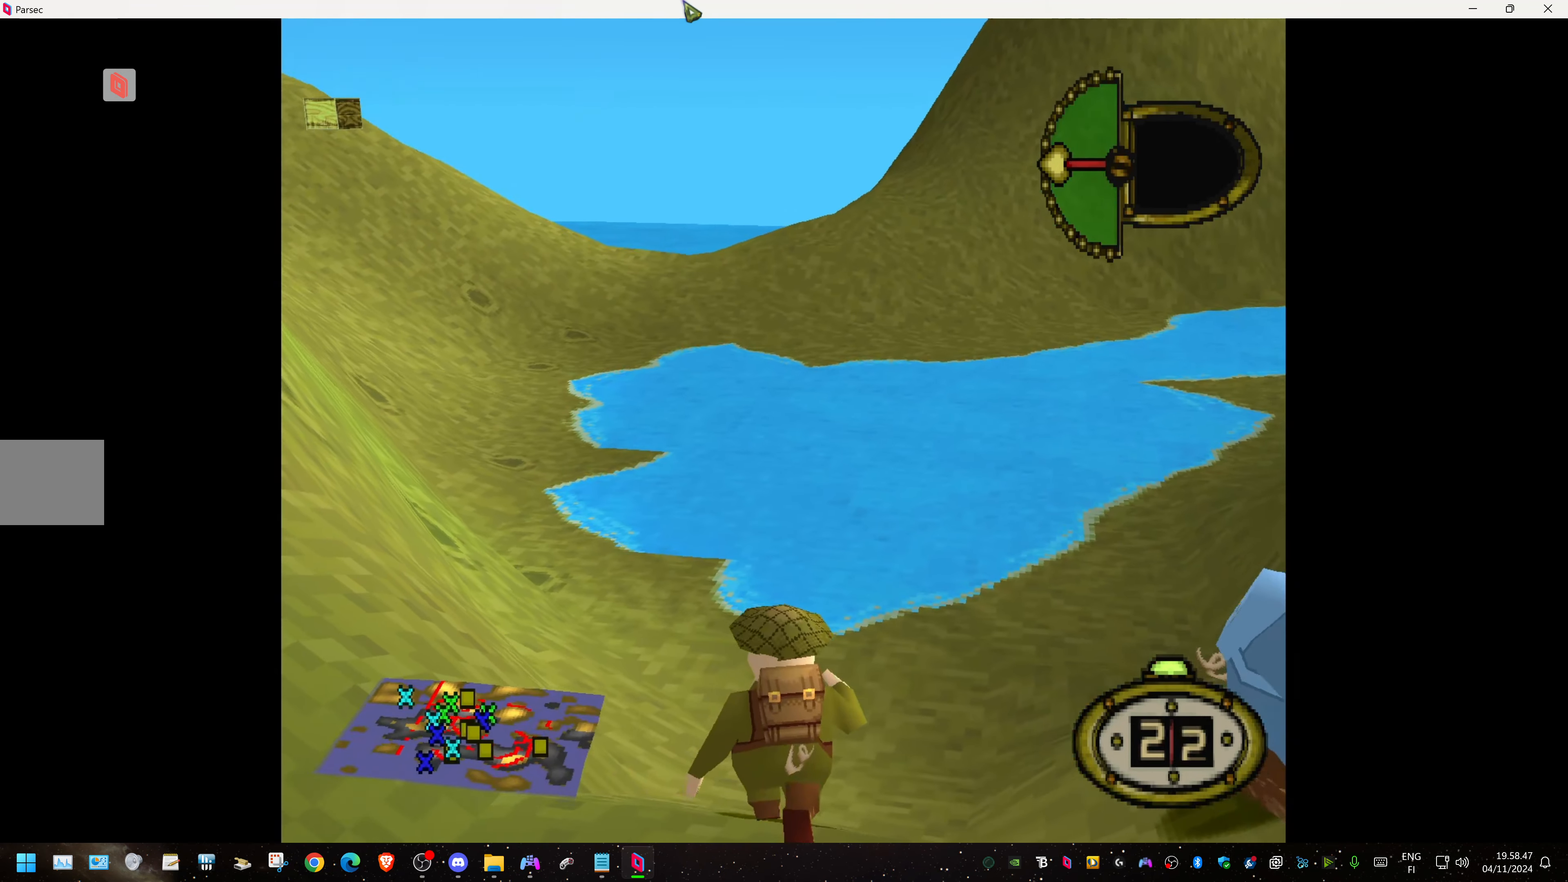
{"dt_ms": 500, "buttons": ["DPAD_UP", "DPAD_LEFT"], "events": [[250, "DPAD_LEFT", "down"]]}
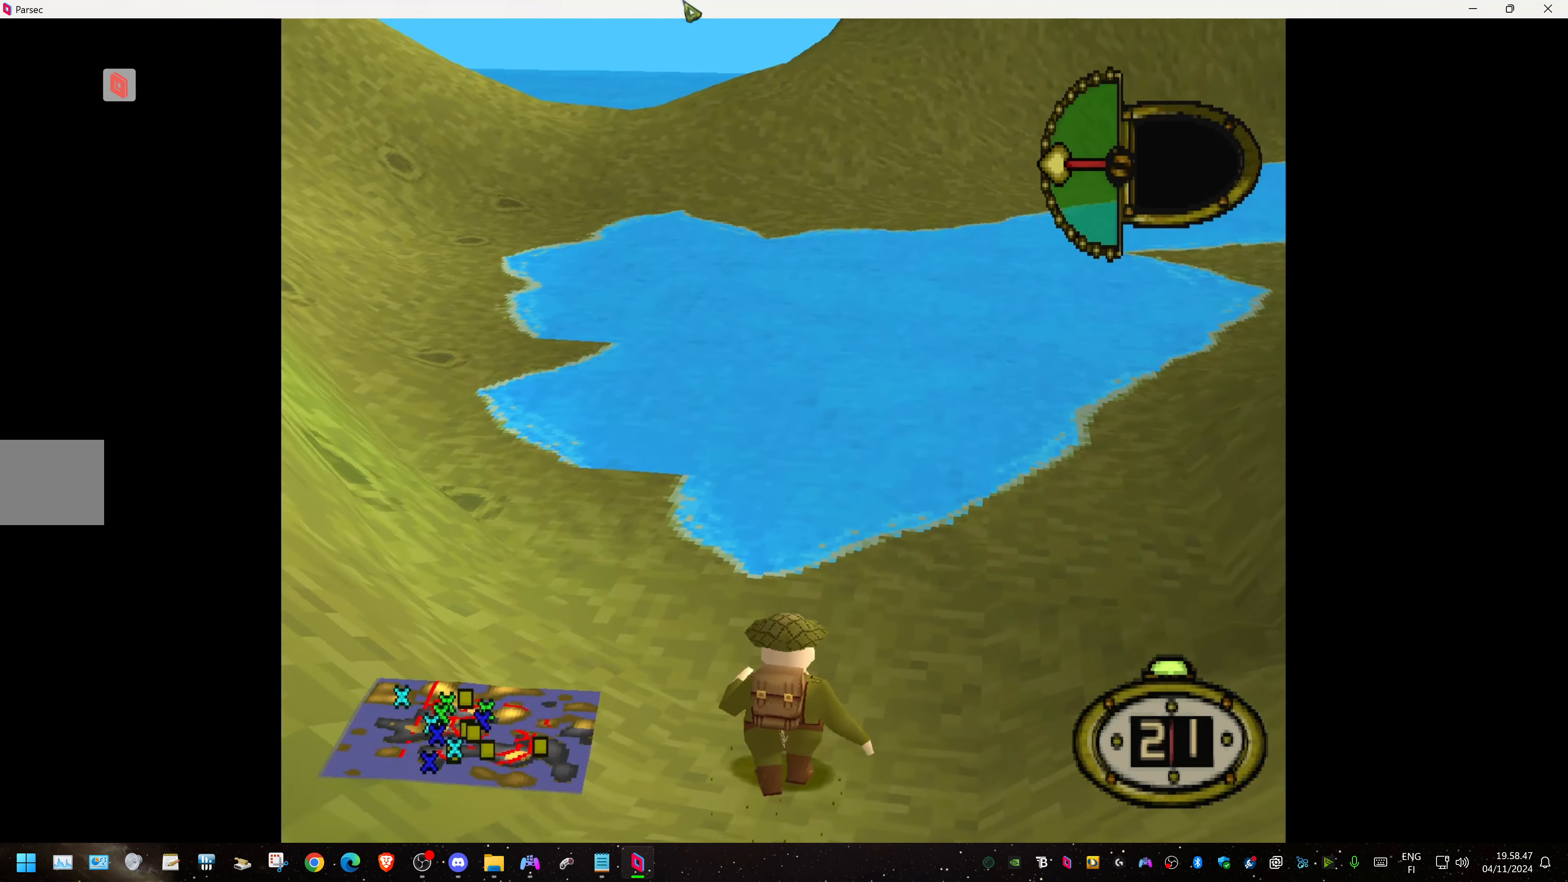
{"dt_ms": 500, "buttons": ["DPAD_LEFT"], "events": [[183, "DPAD_LEFT", "up"], [383, "DPAD_LEFT", "down"], [450, "DPAD_UP", "up"]]}
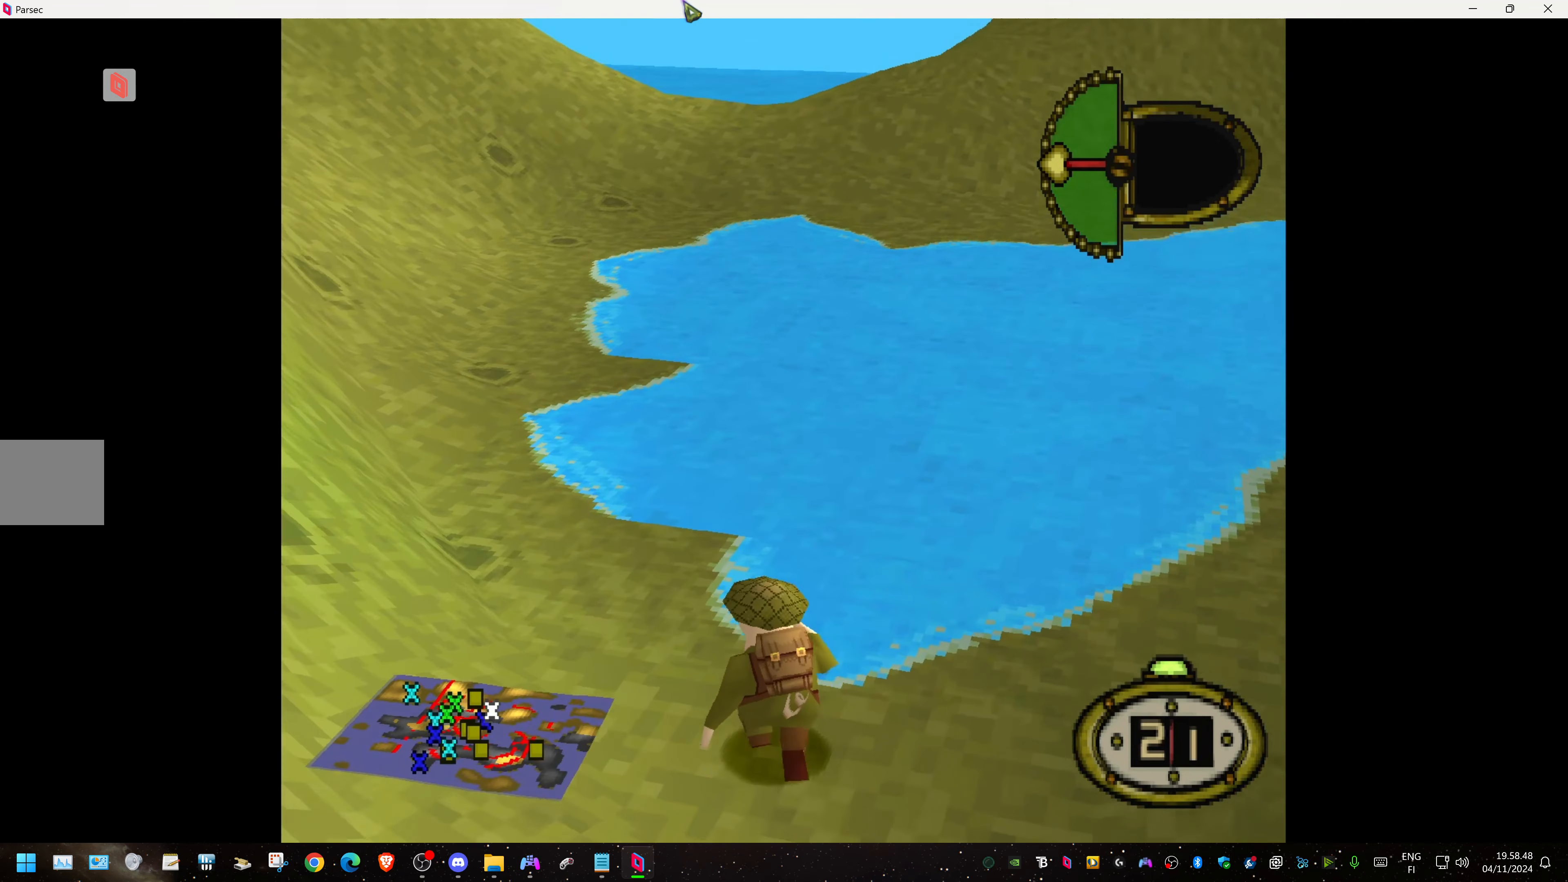
{"dt_ms": 500, "buttons": ["DPAD_UP"], "events": [[366, "DPAD_LEFT", "up"], [366, "DPAD_UP", "down"]]}
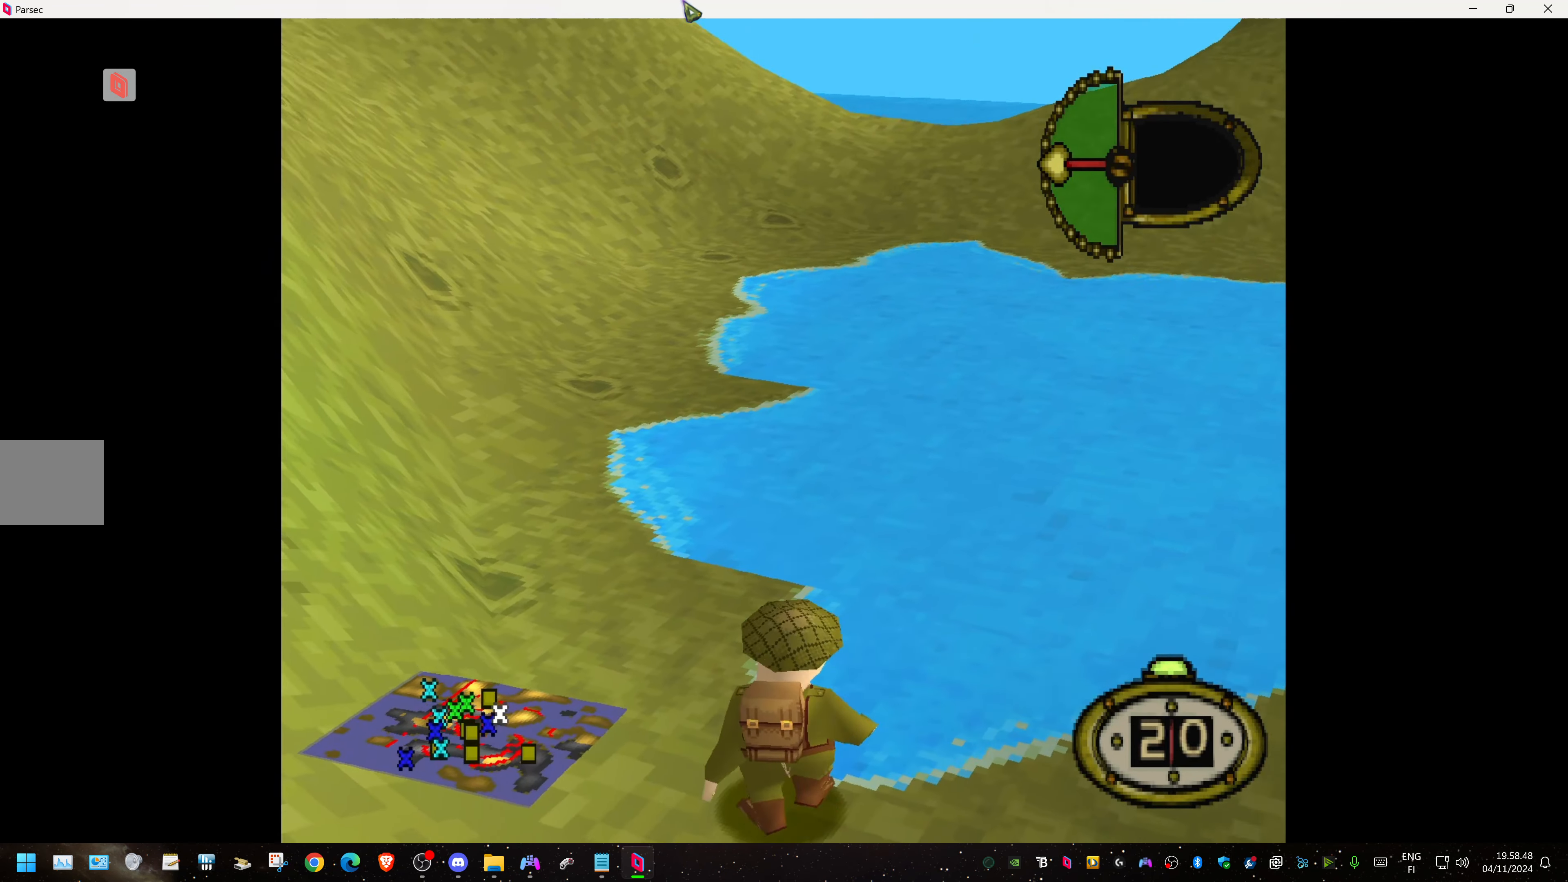
{"dt_ms": 500, "buttons": [], "events": [[450, "DPAD_UP", "up"]]}